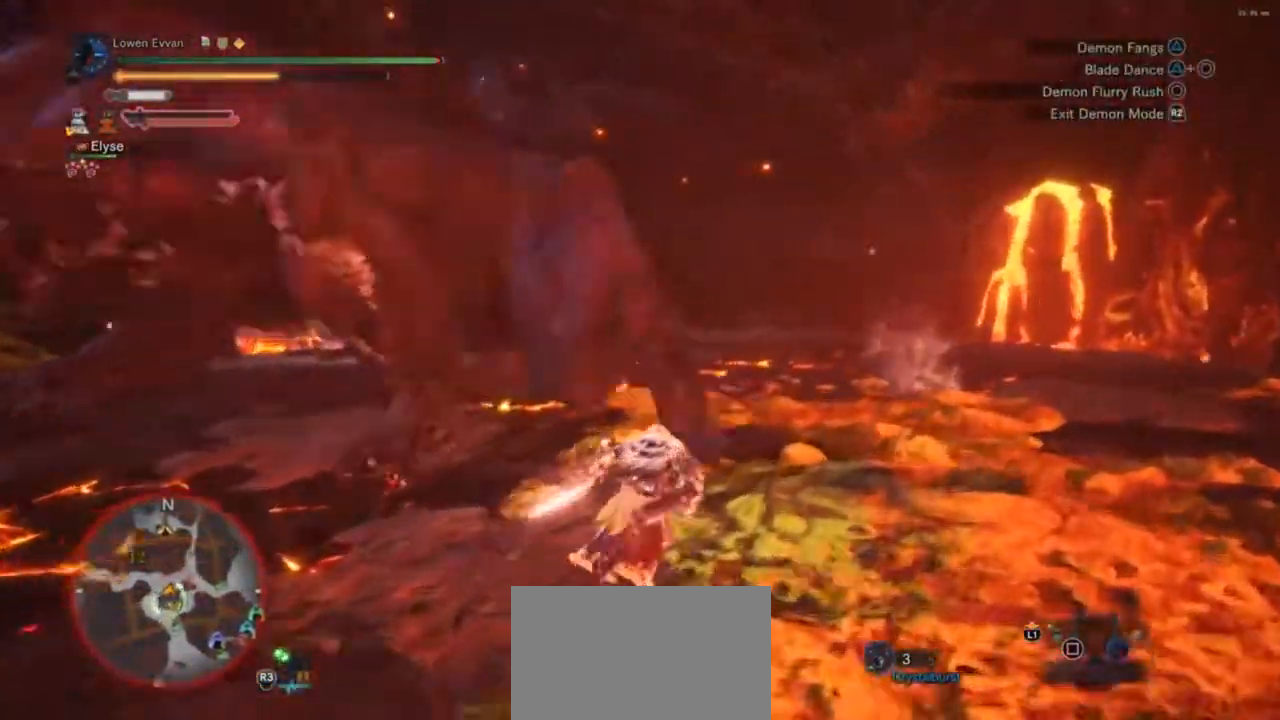
Gameplay with a controller (PlayStation layout); each line is a JSON object with the inputs held at the frame after it. "events" lists button and stick changes between this image and that frame as [ms after this image, input, new state], when the widget could be followed in between. Not read: L3.
{"buttons": [], "left_stick": "up", "right_stick": "center", "events": [[67, "CROSS", "down"], [67, "left_stick", "up"], [133, "CROSS", "up"]]}
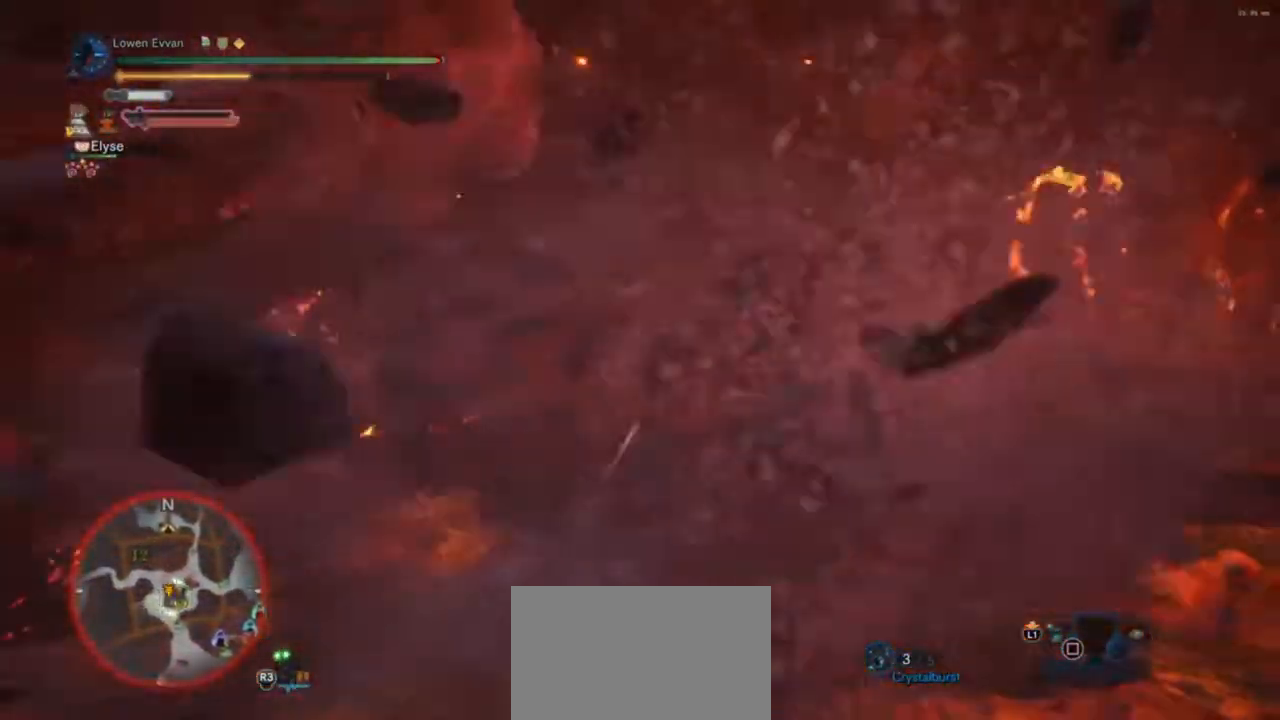
{"buttons": [], "left_stick": "down", "right_stick": "left", "events": [[33, "left_stick", "up-left"], [133, "left_stick", "left"], [367, "right_stick", "down-left"], [433, "right_stick", "left"], [467, "left_stick", "down"]]}
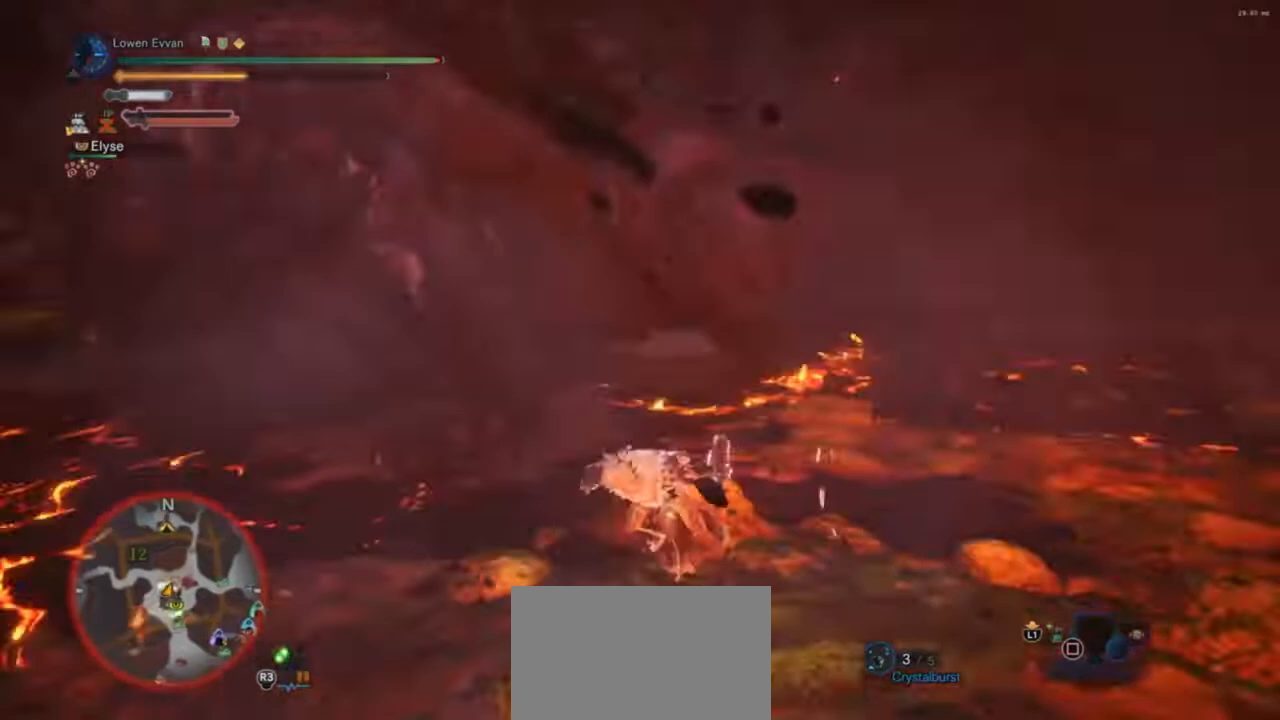
{"buttons": [], "left_stick": "up", "right_stick": "center", "events": [[33, "R2", "down"], [200, "R2", "up"], [267, "left_stick", "left"], [267, "right_stick", "center"], [367, "left_stick", "up"]]}
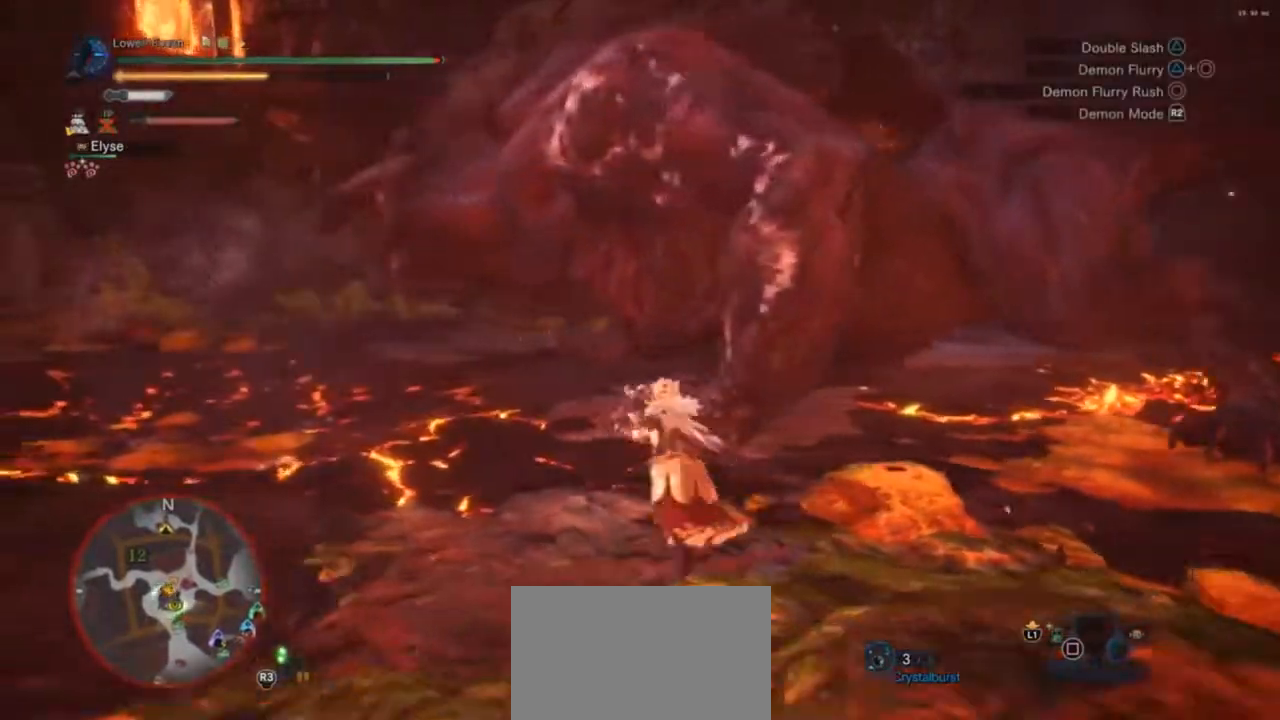
{"buttons": [], "left_stick": "down-left", "right_stick": "center", "events": [[67, "CIRCLE", "down"], [133, "CIRCLE", "up"], [500, "left_stick", "down-left"]]}
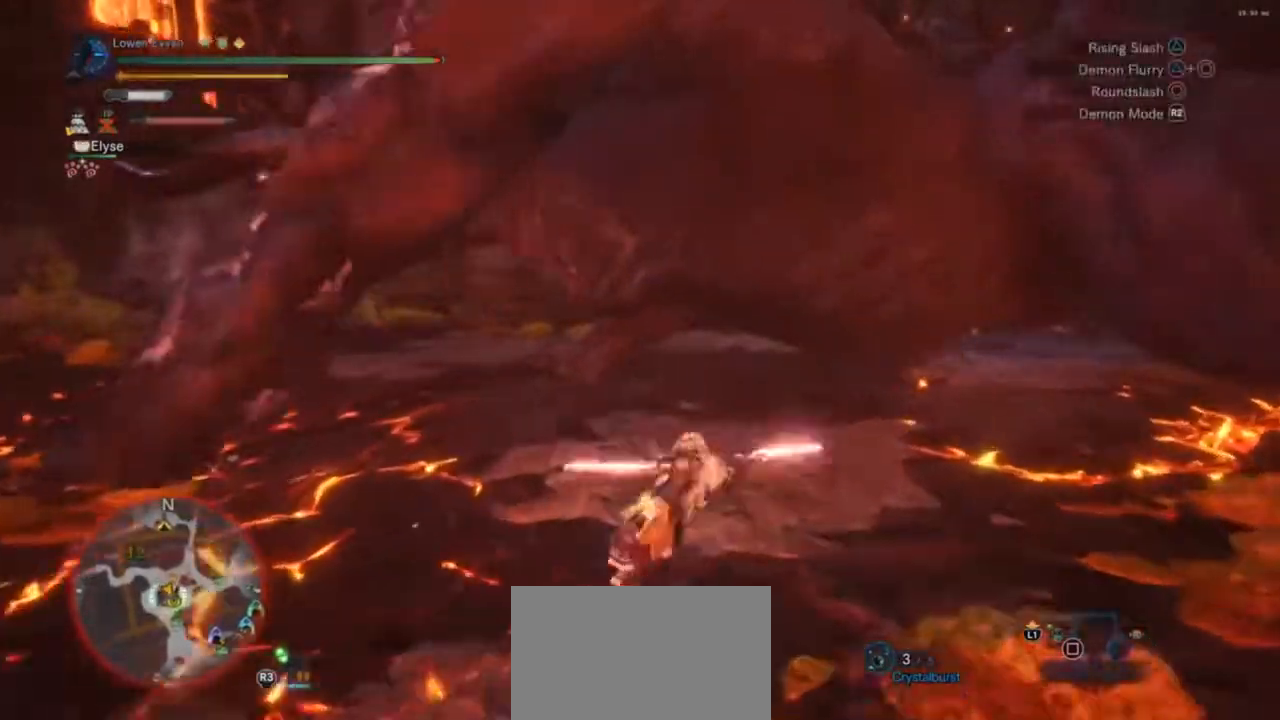
{"buttons": ["R2"], "left_stick": "left", "right_stick": "left", "events": [[167, "left_stick", "center"], [267, "left_stick", "left"], [333, "right_stick", "left"], [433, "R2", "down"]]}
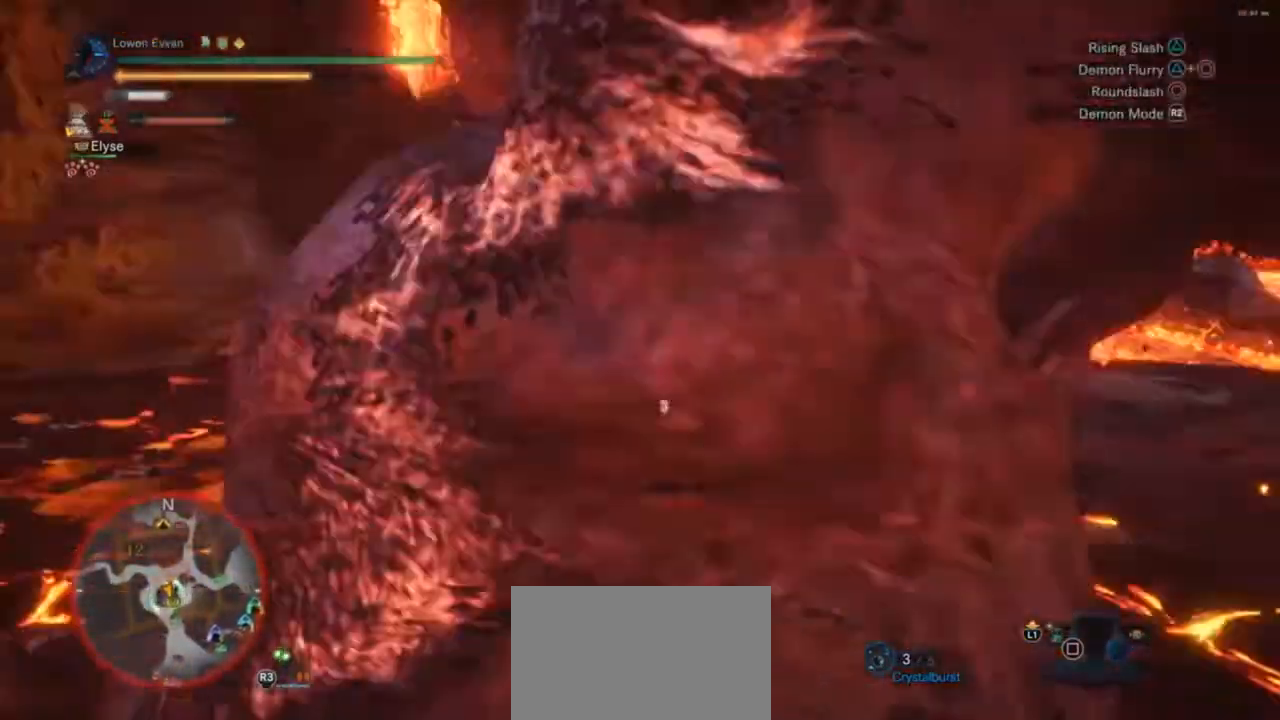
{"buttons": [], "left_stick": "up-left", "right_stick": "right", "events": [[33, "R2", "up"], [33, "right_stick", "center"], [167, "R2", "down"], [200, "left_stick", "up-left"], [267, "R2", "up"], [467, "right_stick", "right"]]}
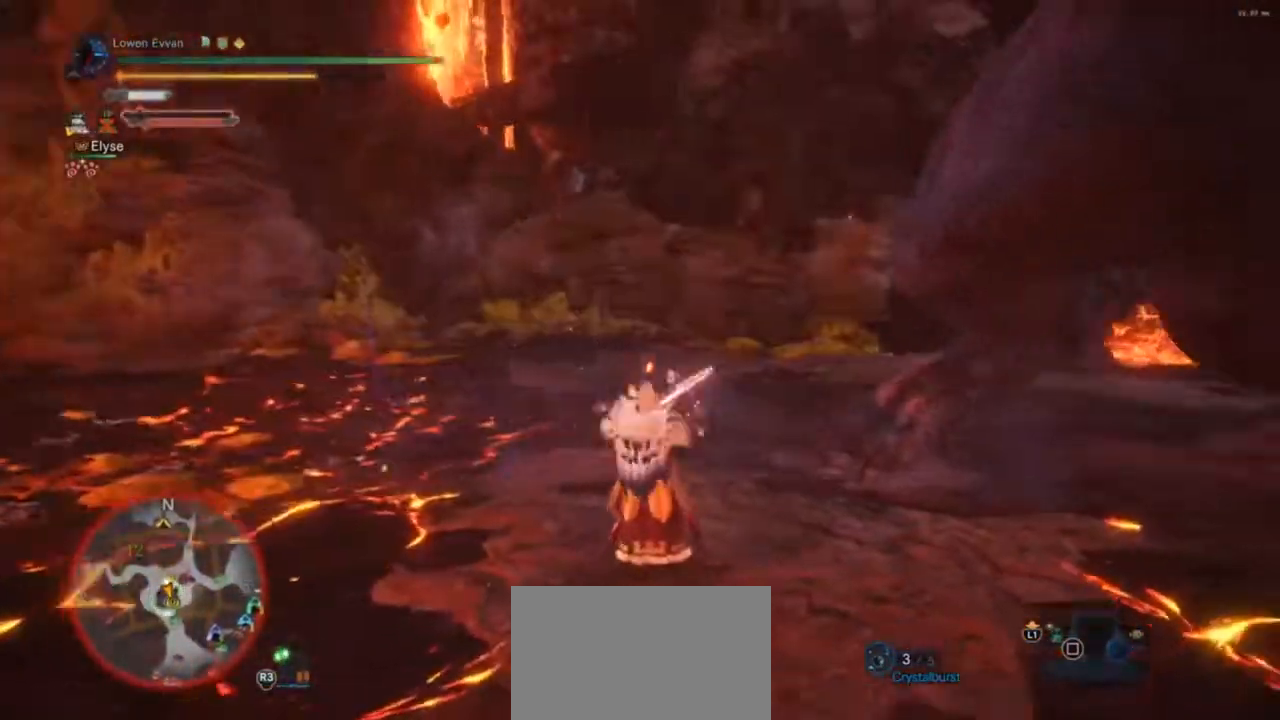
{"buttons": [], "left_stick": "down-left", "right_stick": "center", "events": [[233, "left_stick", "left"], [267, "right_stick", "center"], [333, "right_stick", "right"], [400, "left_stick", "down-left"], [500, "right_stick", "center"]]}
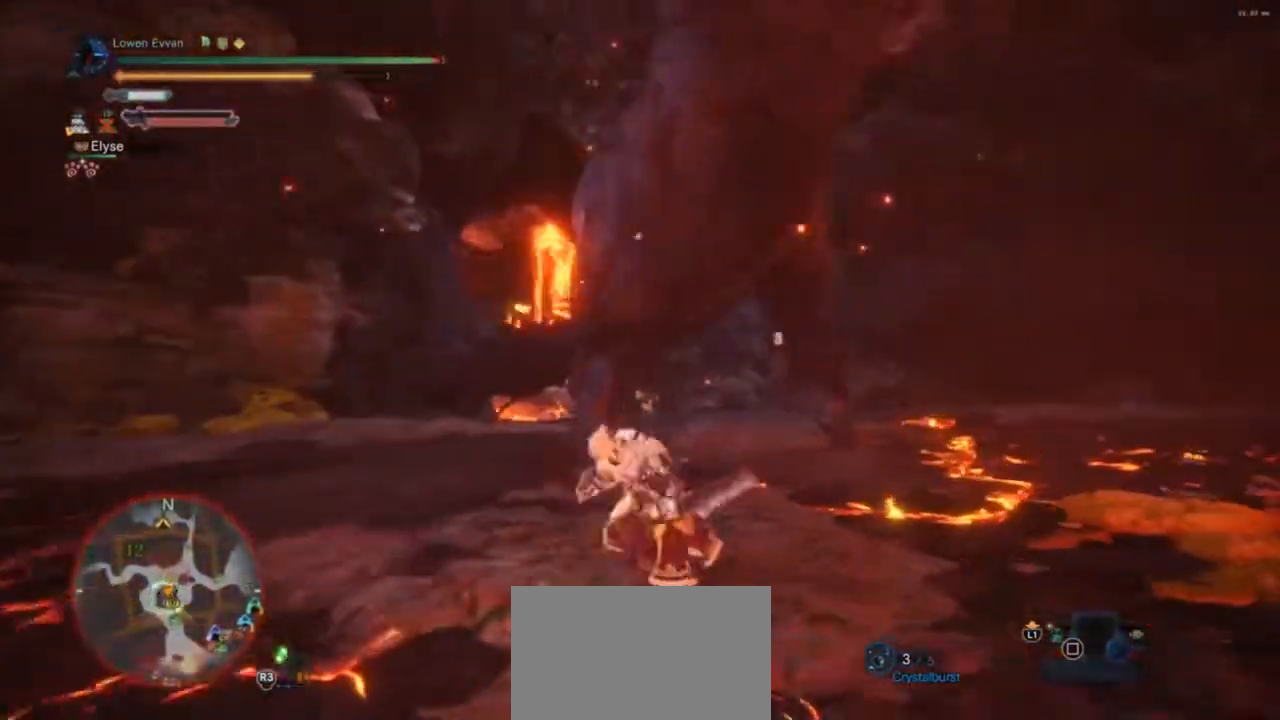
{"buttons": [], "left_stick": "down", "right_stick": "center", "events": [[267, "left_stick", "down"]]}
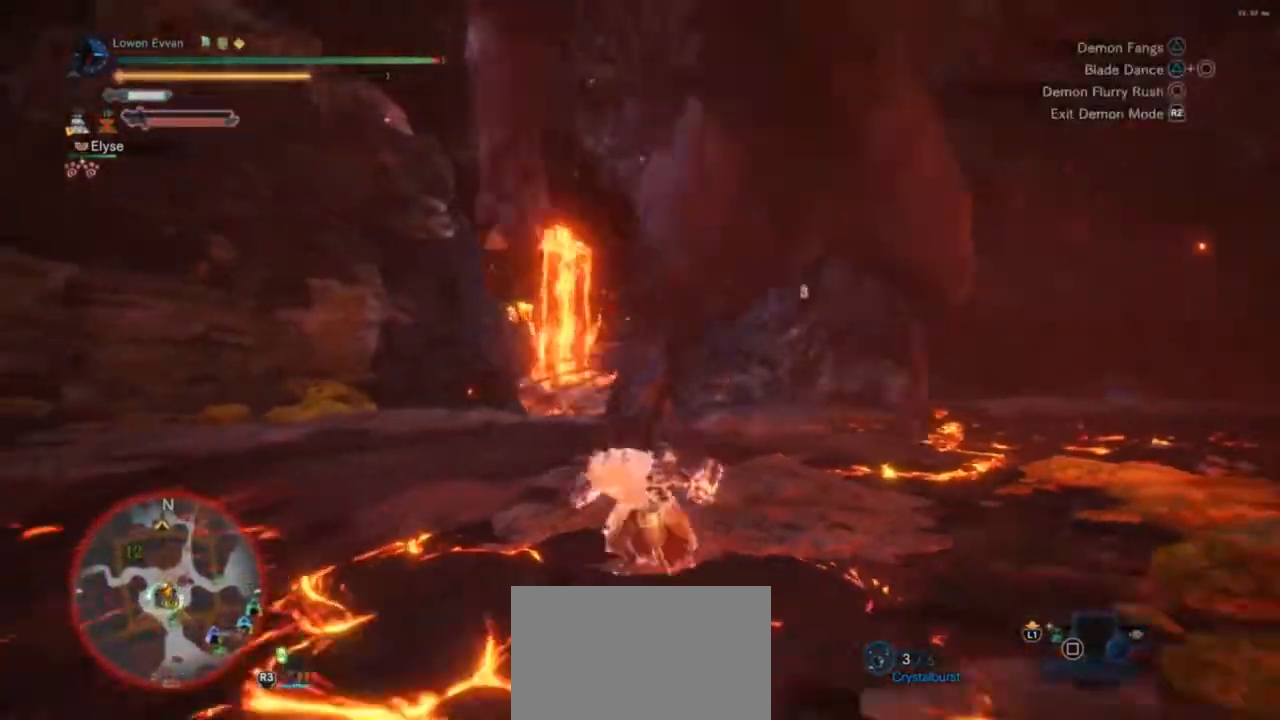
{"buttons": [], "left_stick": "left", "right_stick": "center", "events": [[133, "CROSS", "down"], [167, "left_stick", "left"], [200, "CROSS", "up"]]}
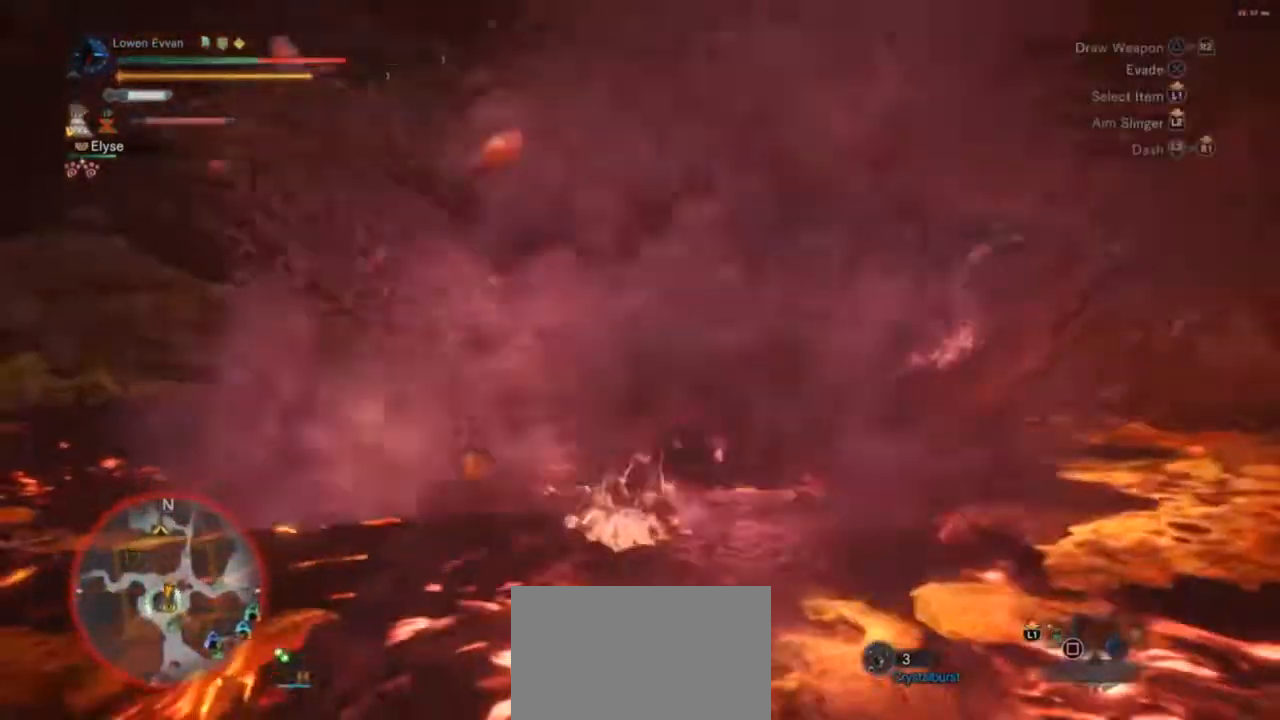
{"buttons": [], "left_stick": "left", "right_stick": "center", "events": [[133, "left_stick", "down-right"], [200, "left_stick", "right"], [500, "left_stick", "left"]]}
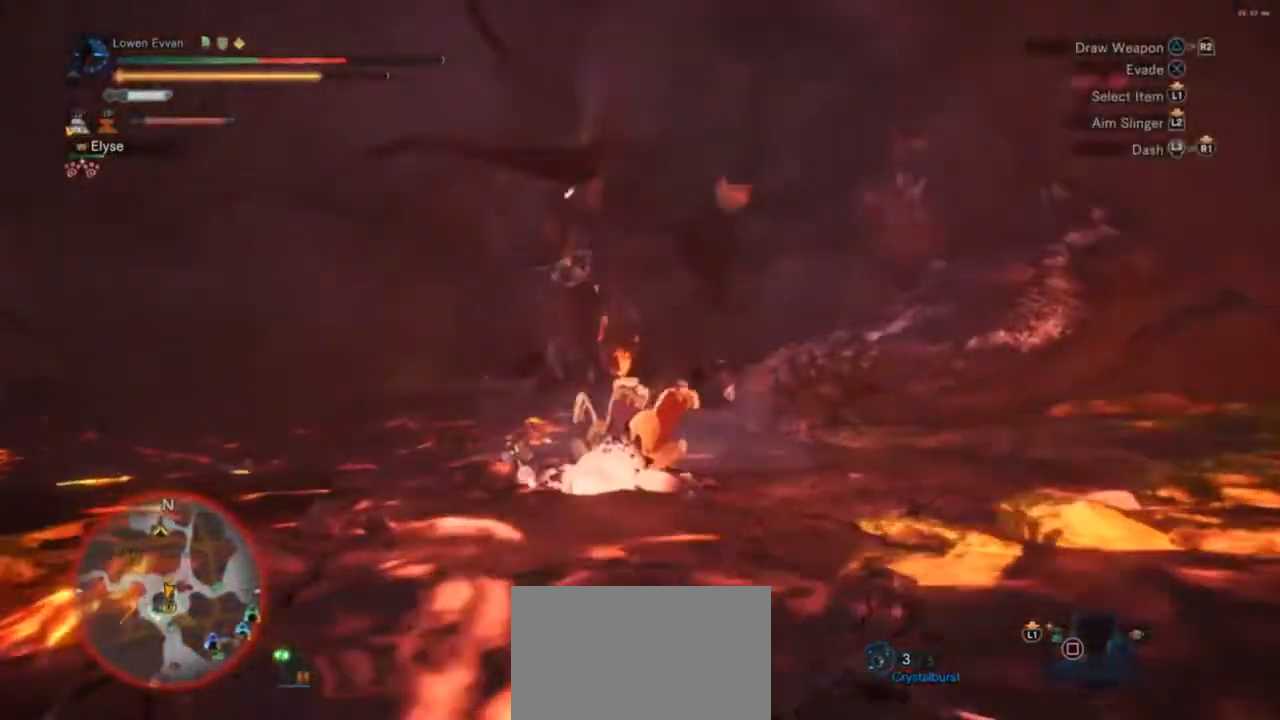
{"buttons": ["L2"], "left_stick": "up-right", "right_stick": "center", "events": [[100, "left_stick", "down-right"], [200, "left_stick", "up-right"], [300, "L2", "down"], [300, "right_stick", "down"], [333, "R2", "down"], [500, "R2", "up"], [500, "right_stick", "center"]]}
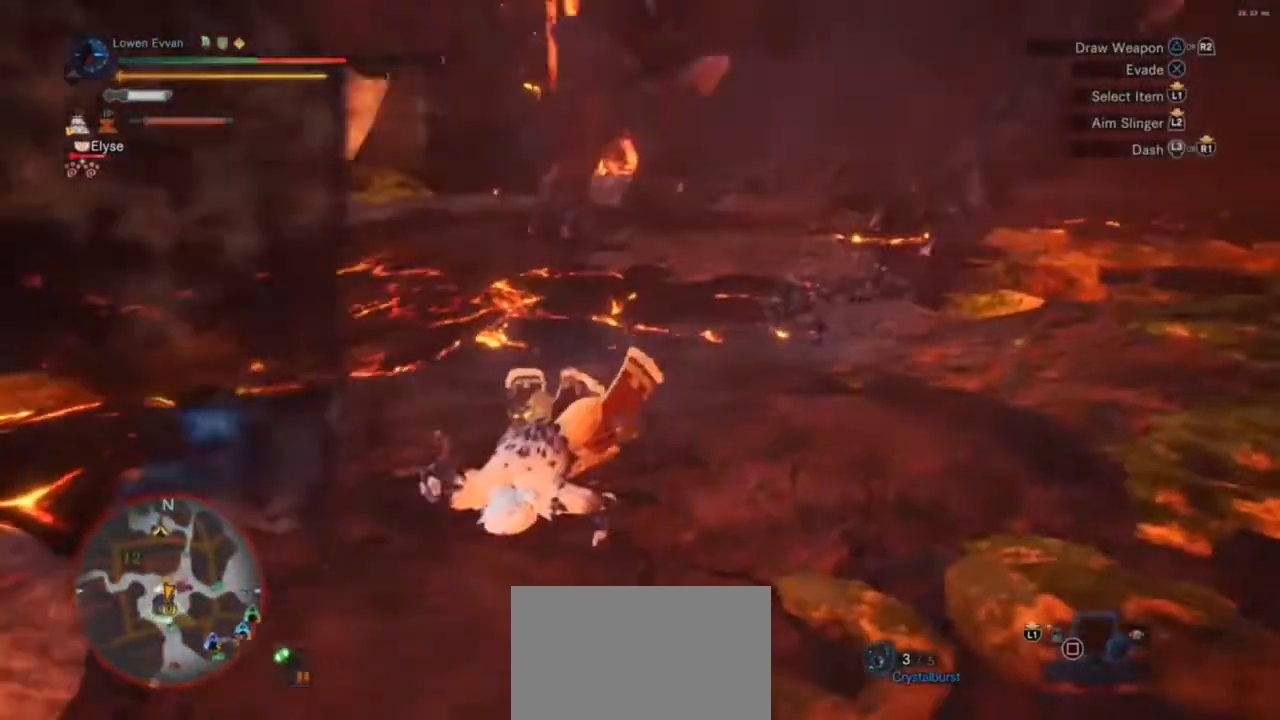
{"buttons": ["L2"], "left_stick": "up-right", "right_stick": "up", "events": [[67, "R2", "down"], [200, "R2", "up"], [267, "R2", "down"], [300, "right_stick", "up"], [433, "R2", "up"]]}
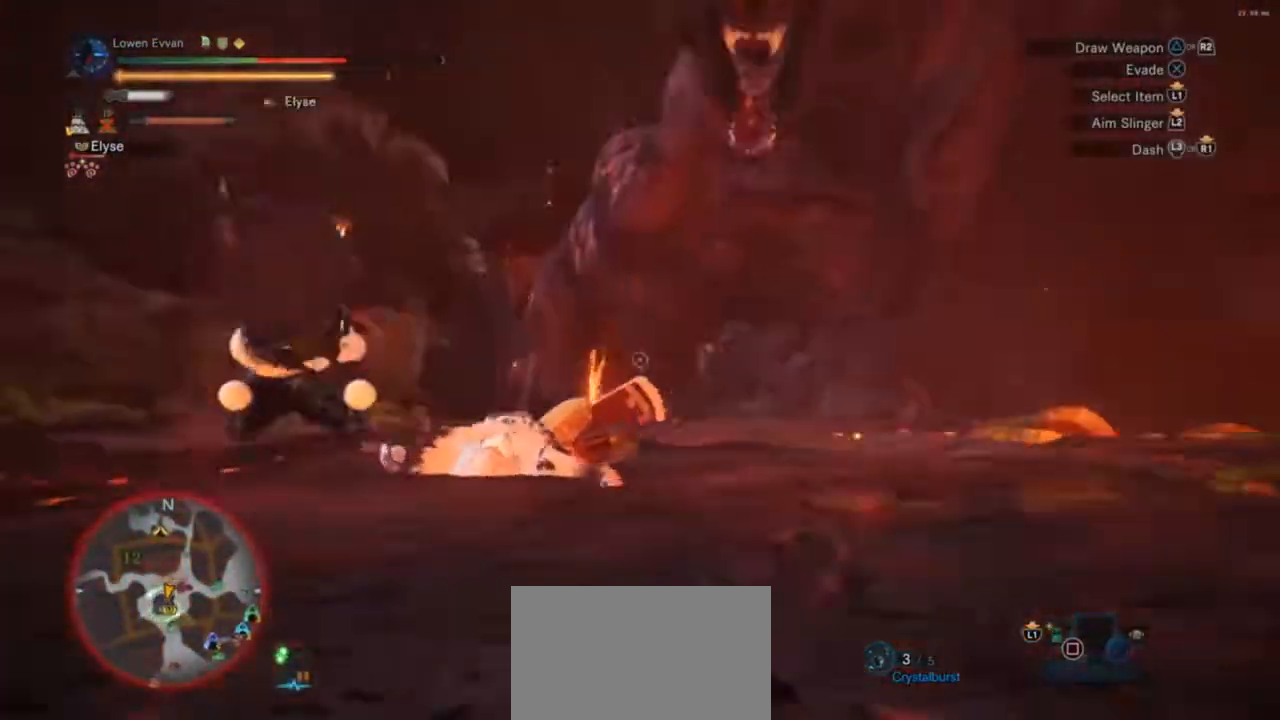
{"buttons": ["L2"], "left_stick": "up-right", "right_stick": "center", "events": [[167, "R2", "down"], [233, "right_stick", "center"], [300, "R2", "up"], [367, "R2", "down"], [500, "R2", "up"]]}
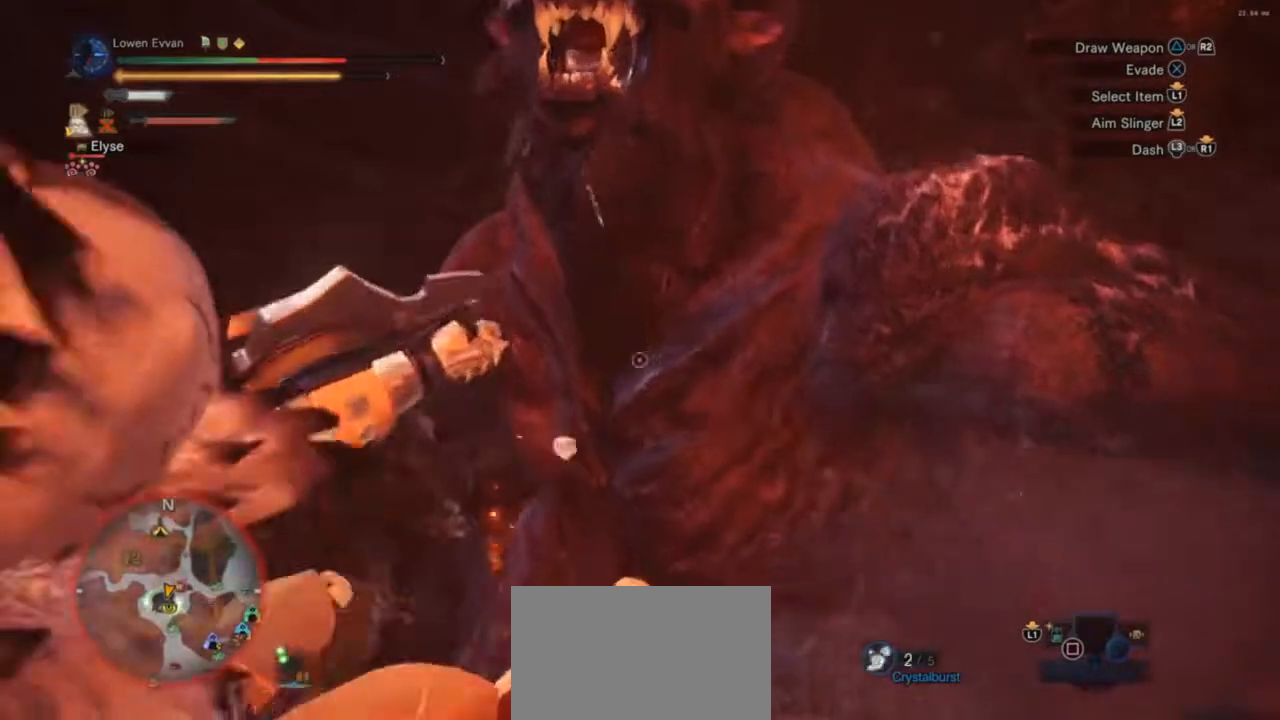
{"buttons": ["CROSS"], "left_stick": "left", "right_stick": "center", "events": [[33, "R2", "down"], [133, "R2", "up"], [133, "left_stick", "up"], [200, "L2", "up"], [267, "left_stick", "up-left"], [267, "right_stick", "down"], [400, "left_stick", "left"], [433, "right_stick", "center"], [500, "CROSS", "down"]]}
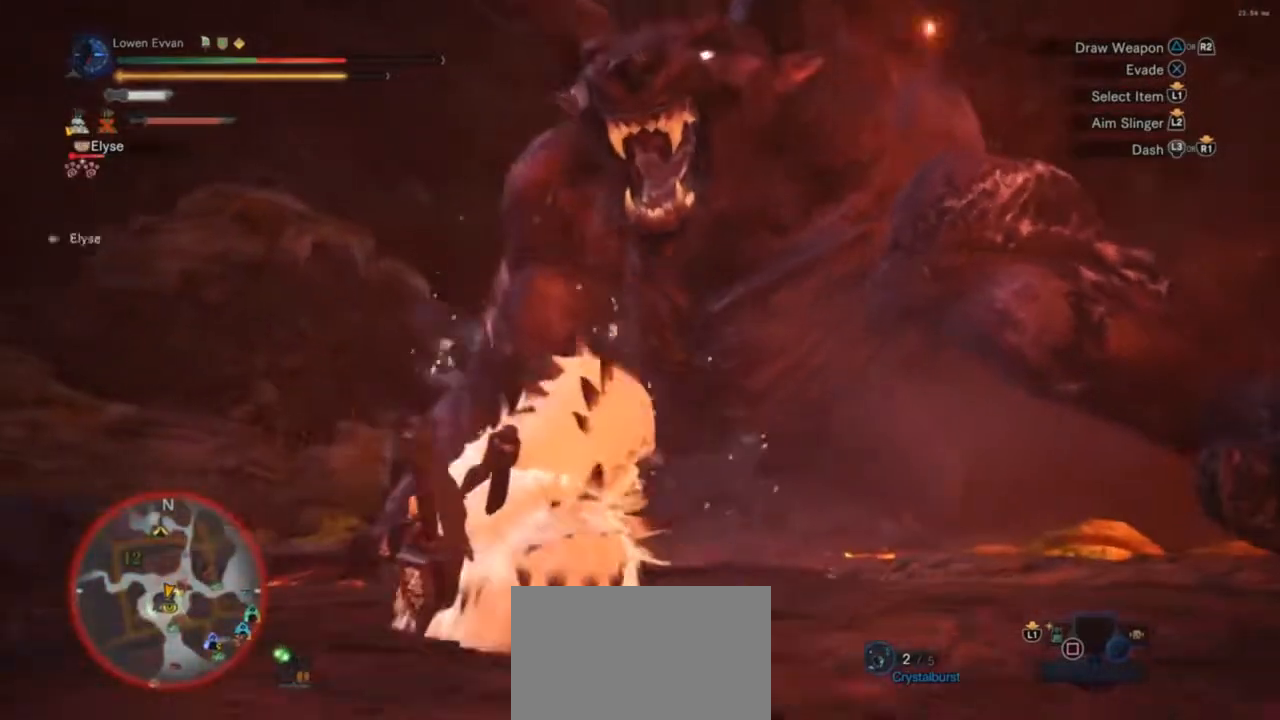
{"buttons": ["CROSS"], "left_stick": "up-left", "right_stick": "center", "events": [[100, "CROSS", "up"], [200, "CROSS", "down"], [200, "left_stick", "up"], [267, "CROSS", "up"], [333, "CROSS", "down"], [433, "CROSS", "up"], [433, "left_stick", "up-left"], [500, "CROSS", "down"]]}
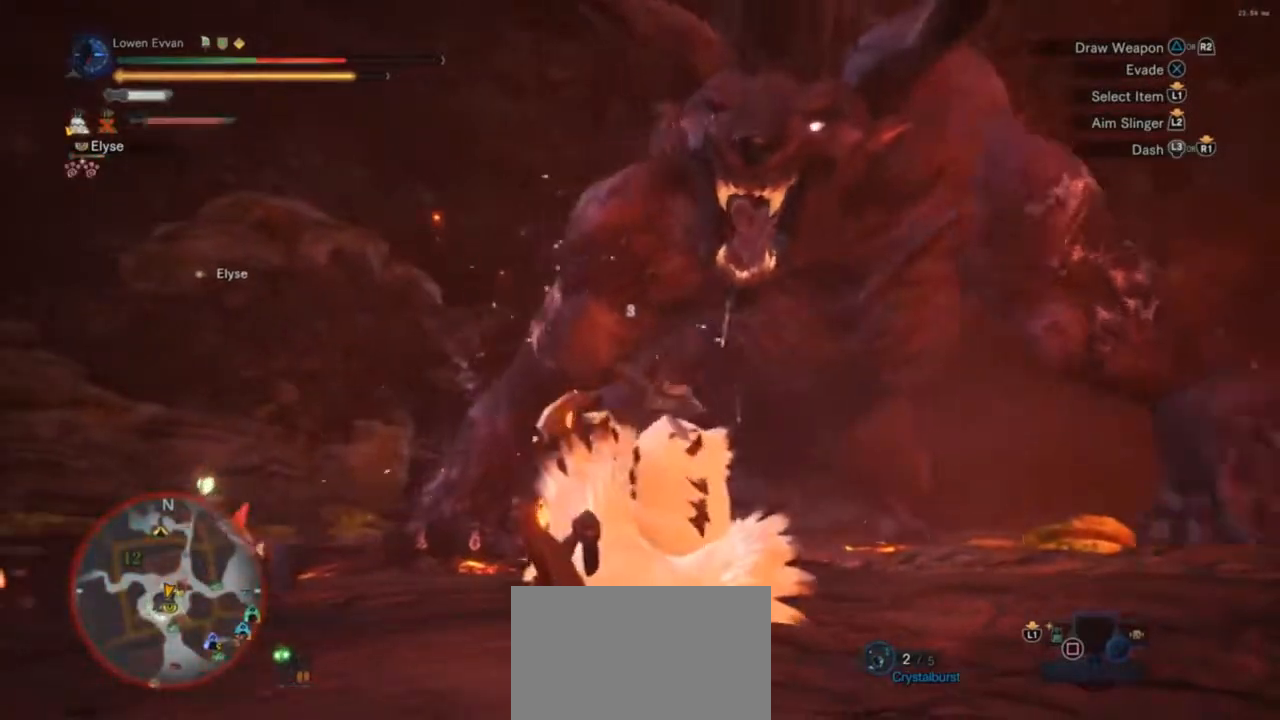
{"buttons": ["CROSS"], "left_stick": "up-left", "right_stick": "center", "events": [[67, "CROSS", "up"], [167, "CROSS", "down"], [233, "CROSS", "up"], [300, "CROSS", "down"], [367, "CROSS", "up"], [467, "CROSS", "down"]]}
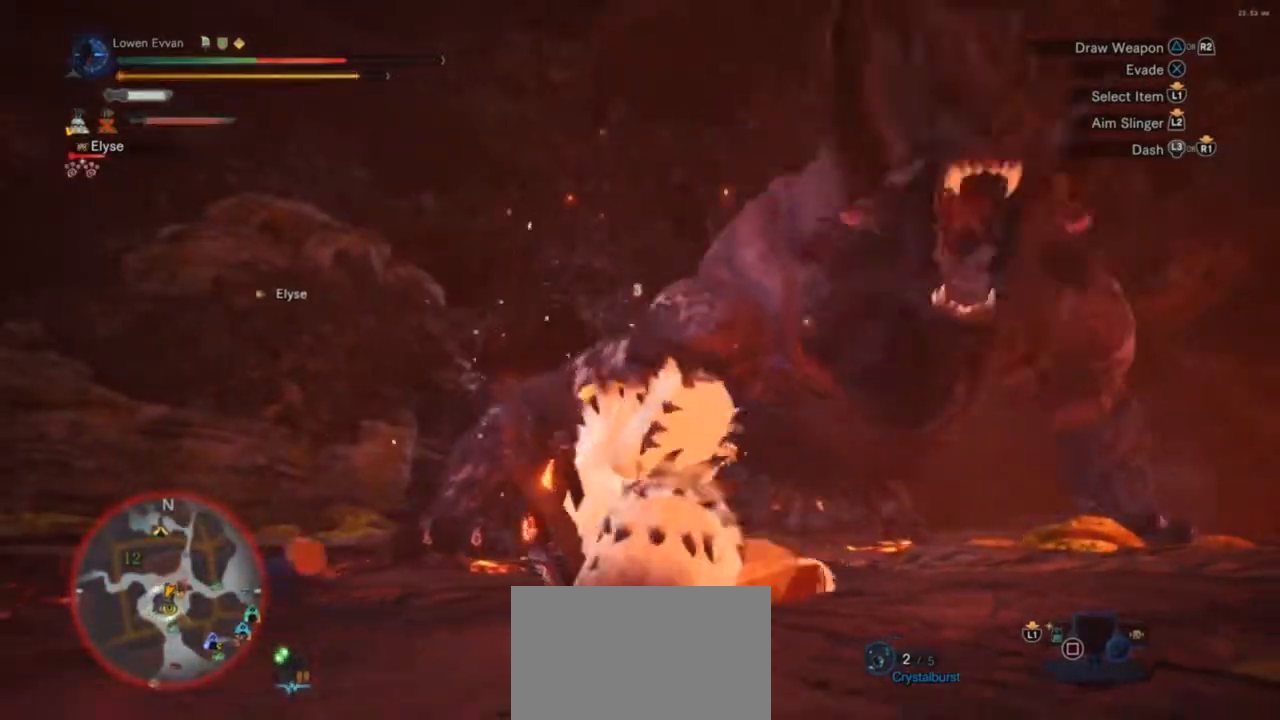
{"buttons": ["CROSS"], "left_stick": "up-left", "right_stick": "center", "events": [[33, "CROSS", "up"], [133, "CROSS", "down"], [200, "CROSS", "up"], [300, "CROSS", "down"], [367, "CROSS", "up"], [467, "CROSS", "down"]]}
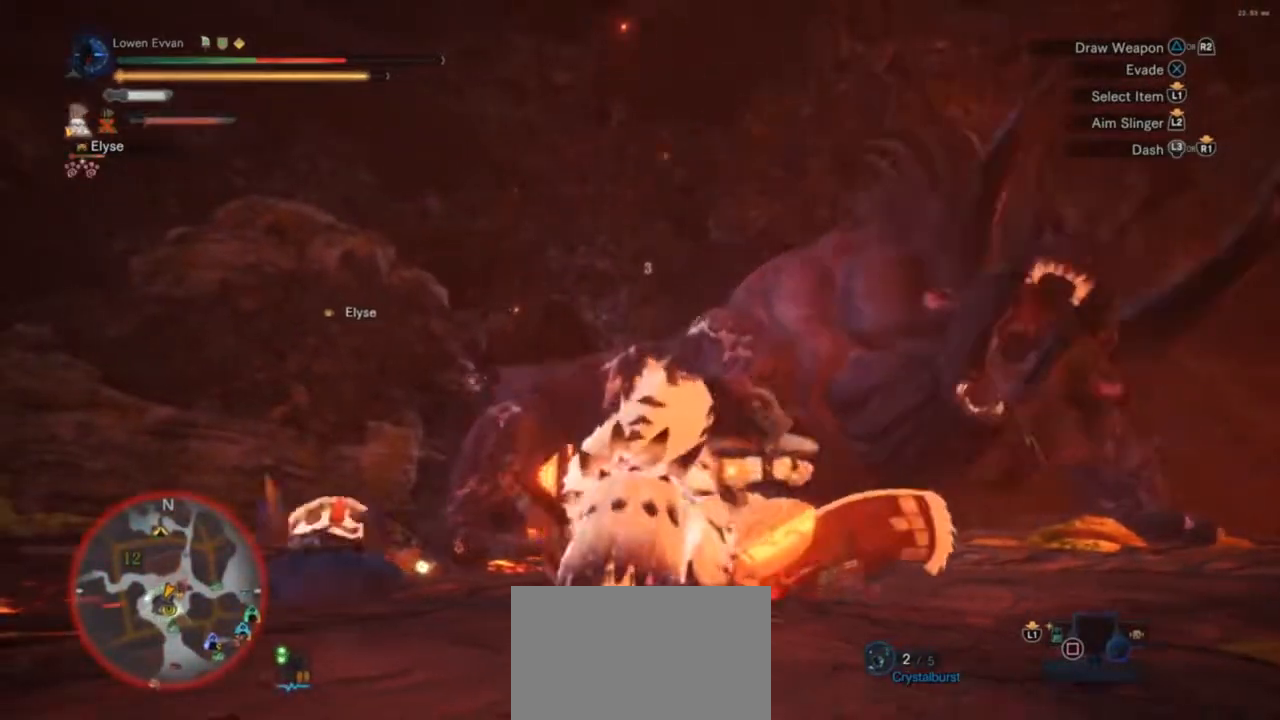
{"buttons": [], "left_stick": "left", "right_stick": "center", "events": [[33, "CROSS", "up"], [233, "left_stick", "up-right"], [333, "left_stick", "down-right"], [433, "left_stick", "left"]]}
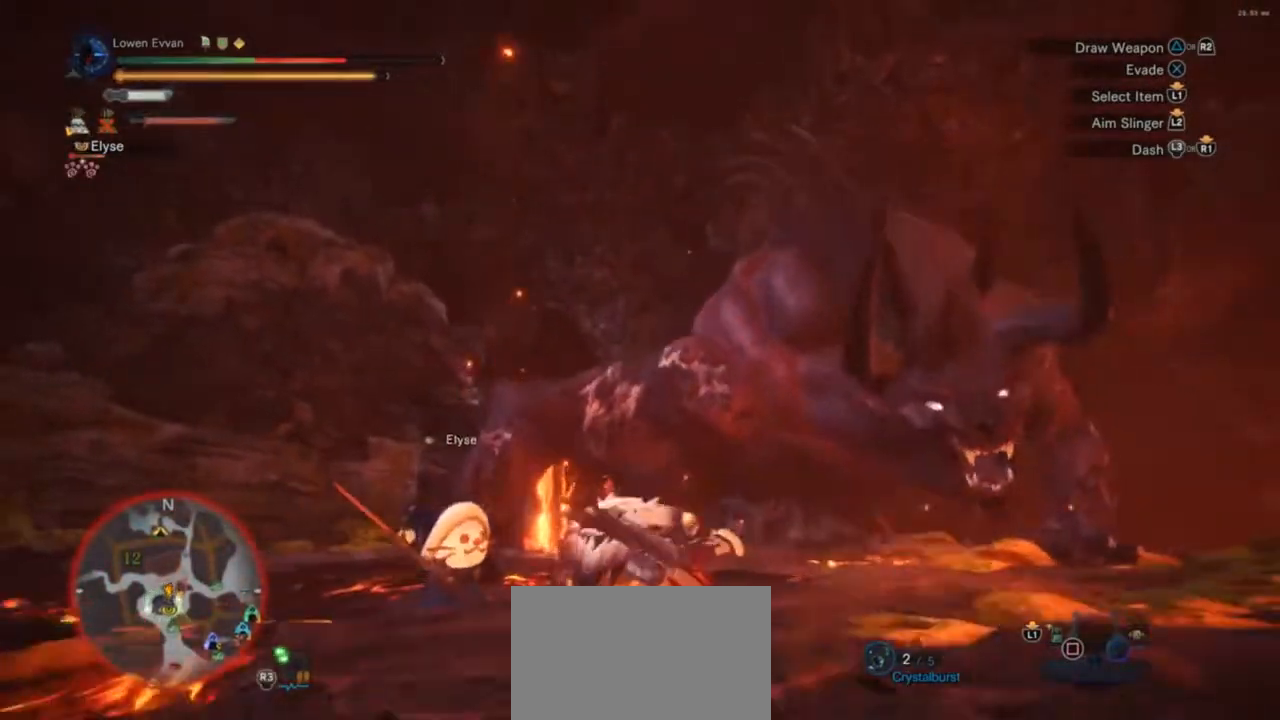
{"buttons": [], "left_stick": "left", "right_stick": "center", "events": [[33, "left_stick", "up"], [100, "left_stick", "left"]]}
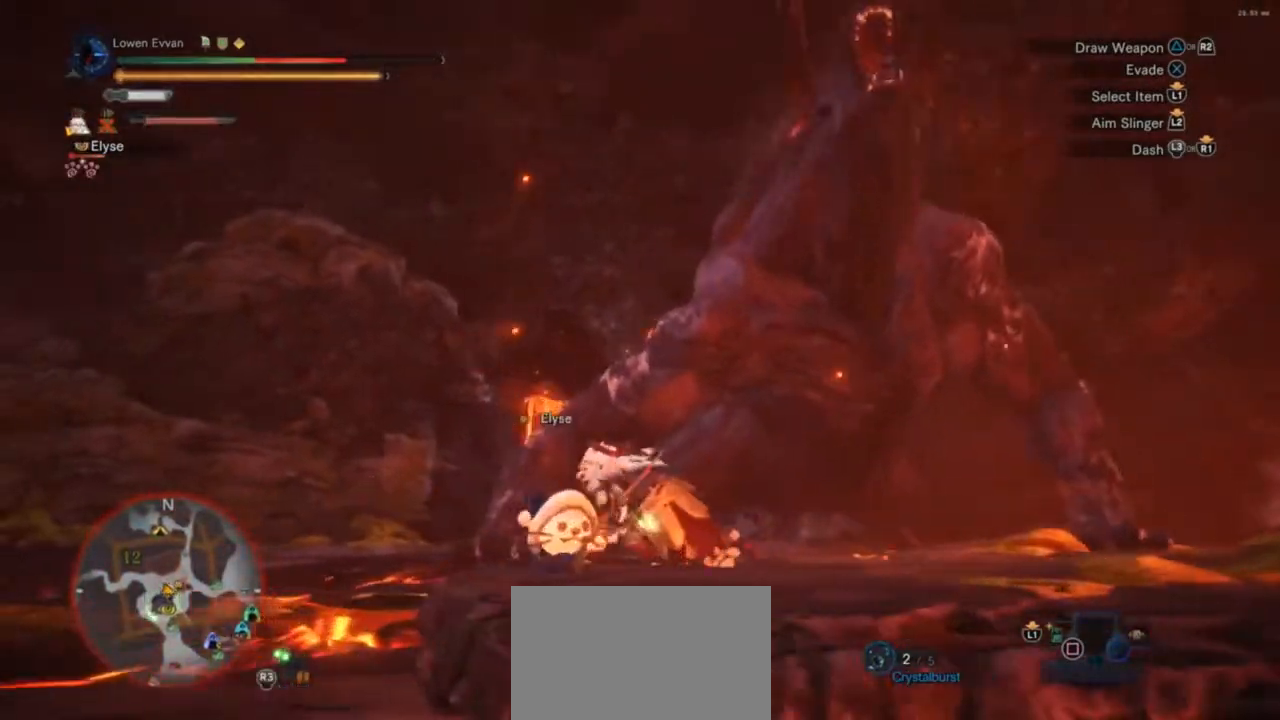
{"buttons": [], "left_stick": "left", "right_stick": "center", "events": []}
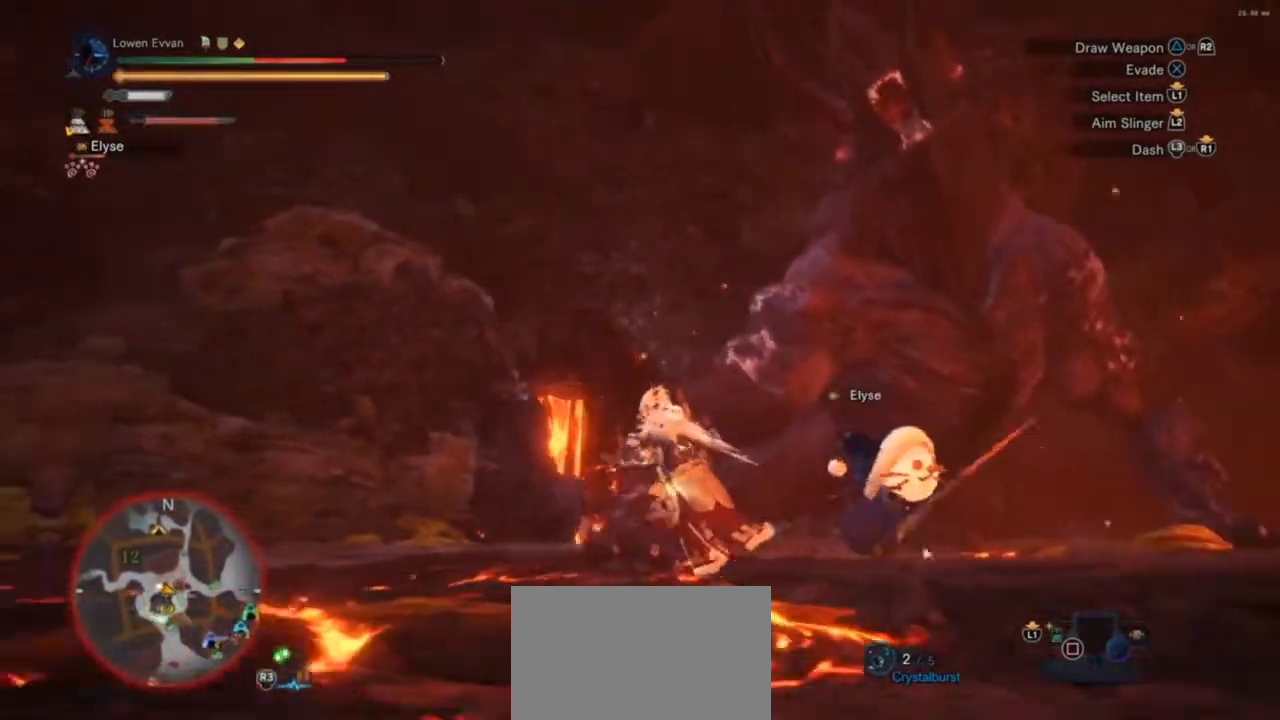
{"buttons": [], "left_stick": "left", "right_stick": "center", "events": [[200, "CROSS", "down"], [333, "CROSS", "up"]]}
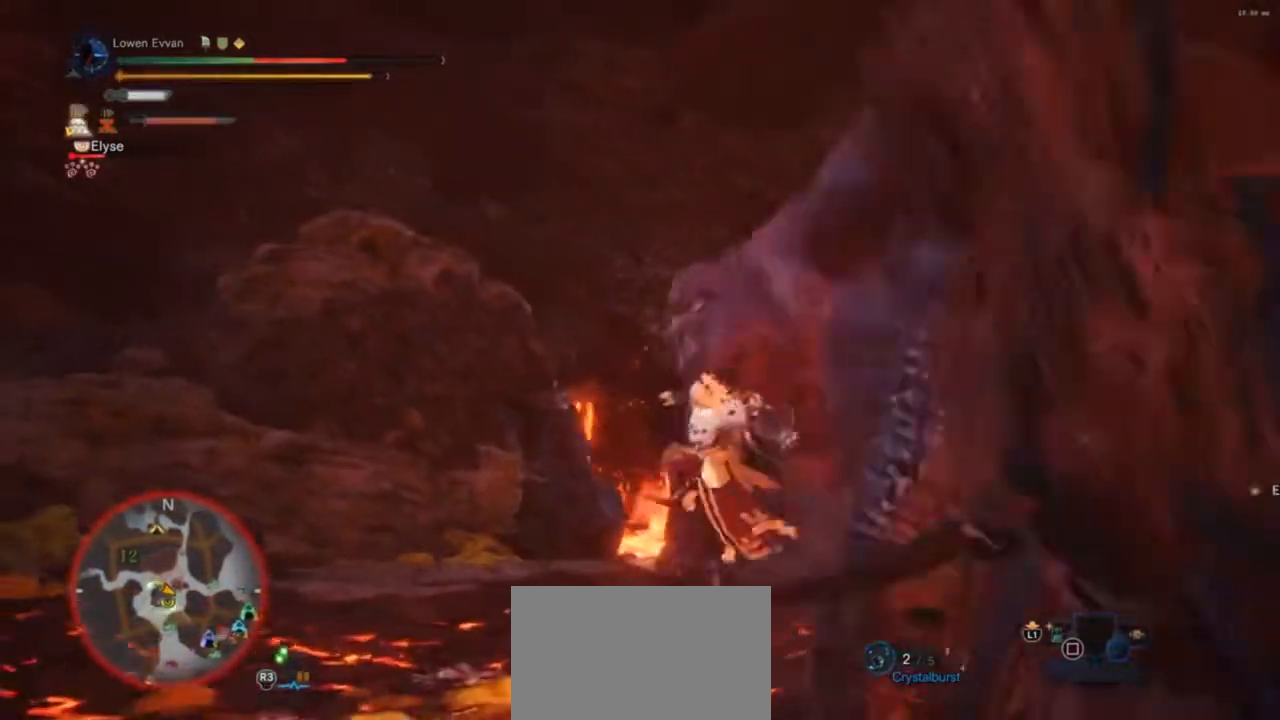
{"buttons": [], "left_stick": "left", "right_stick": "right", "events": [[233, "right_stick", "right"]]}
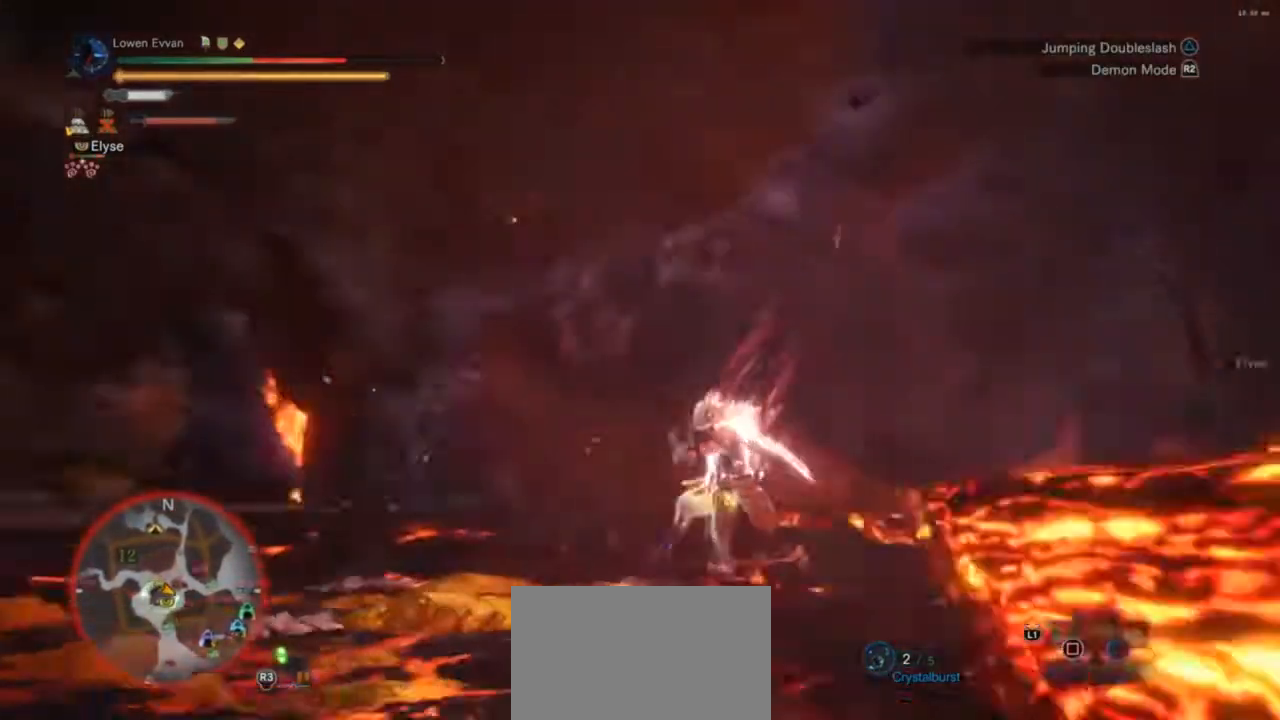
{"buttons": [], "left_stick": "down-right", "right_stick": "center", "events": [[267, "right_stick", "down-right"], [300, "left_stick", "down"], [400, "left_stick", "down-right"], [433, "right_stick", "center"]]}
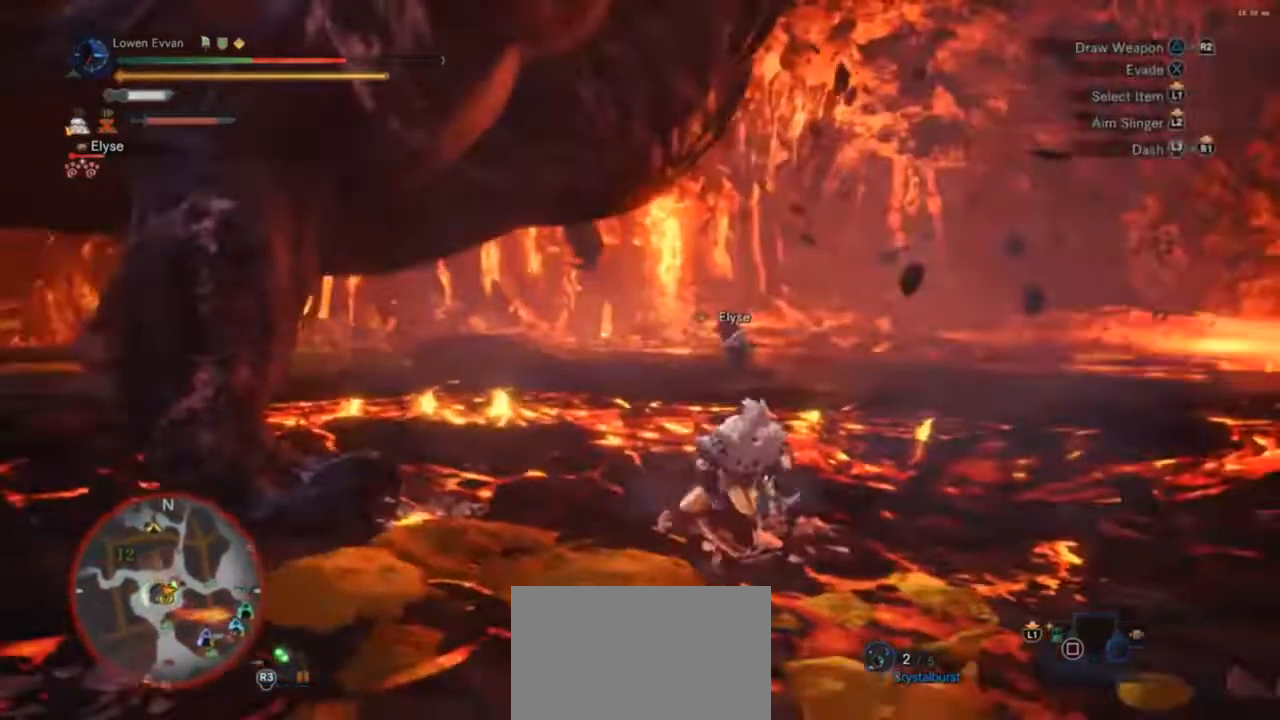
{"buttons": ["L1"], "left_stick": "down-left", "right_stick": "center", "events": [[67, "left_stick", "down"], [400, "left_stick", "down-left"], [467, "L1", "down"]]}
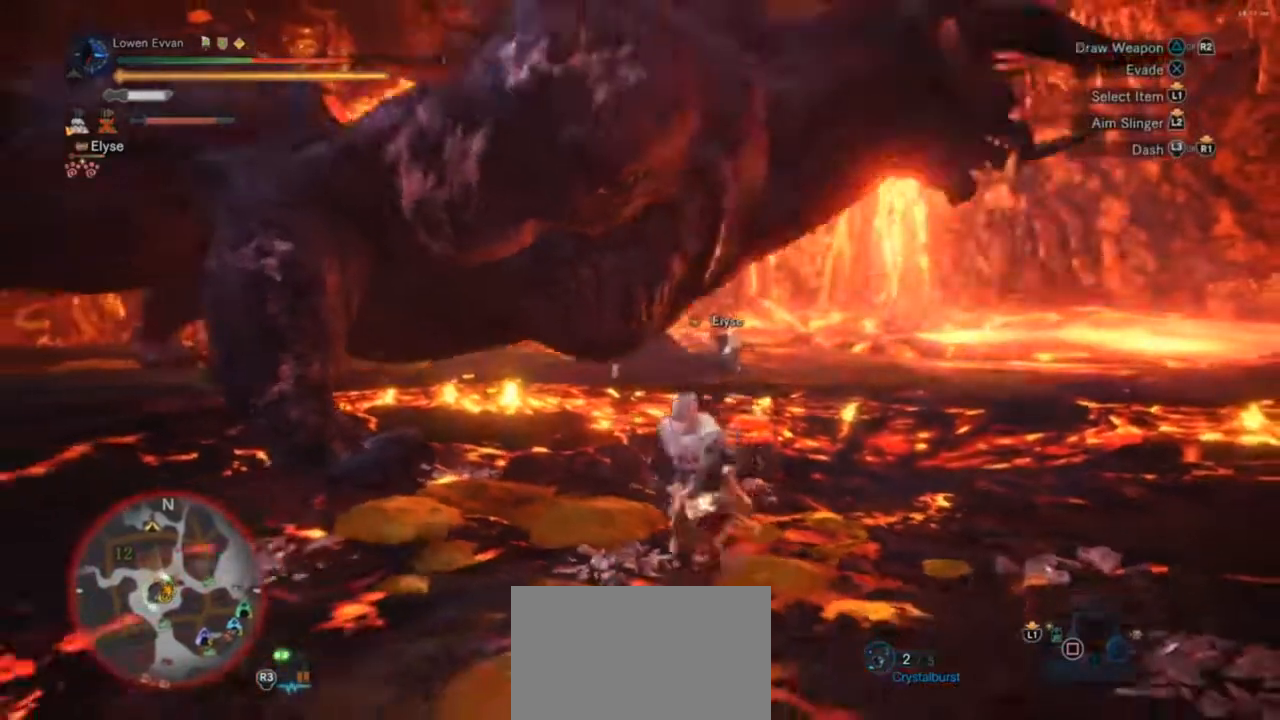
{"buttons": ["L1", "DPAD_UP"], "left_stick": "center", "right_stick": "right", "events": [[333, "left_stick", "center"], [433, "DPAD_UP", "down"], [500, "right_stick", "right"]]}
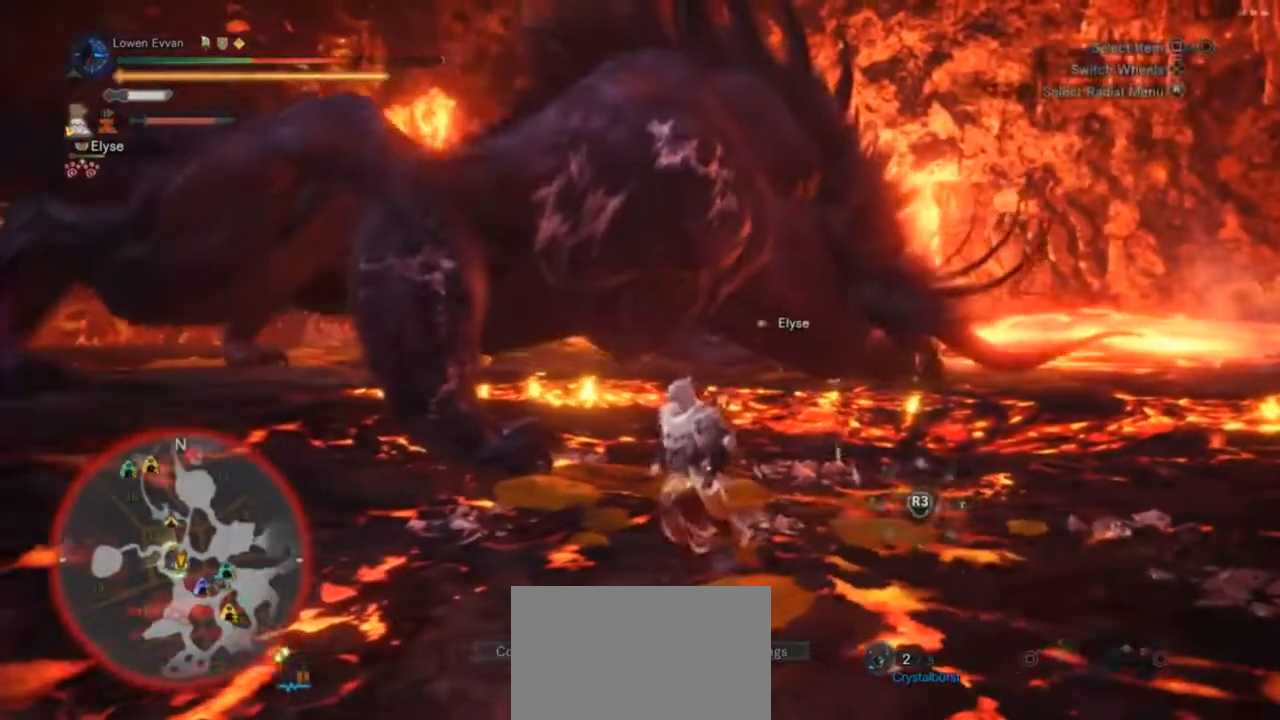
{"buttons": ["L1"], "left_stick": "left", "right_stick": "center", "events": [[33, "DPAD_UP", "up"], [100, "right_stick", "center"], [200, "left_stick", "left"], [233, "R3", "down"], [300, "R3", "up"], [400, "R3", "down"], [467, "R3", "up"]]}
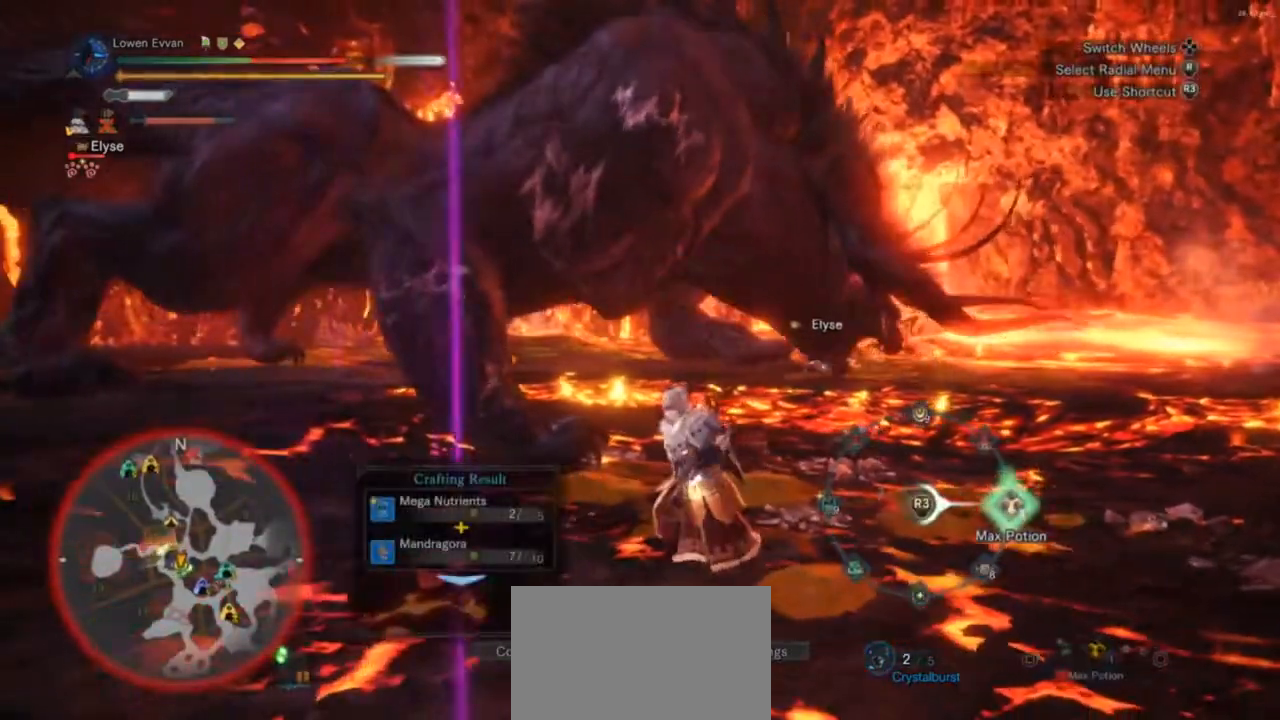
{"buttons": [], "left_stick": "left", "right_stick": "center", "events": [[233, "L1", "up"]]}
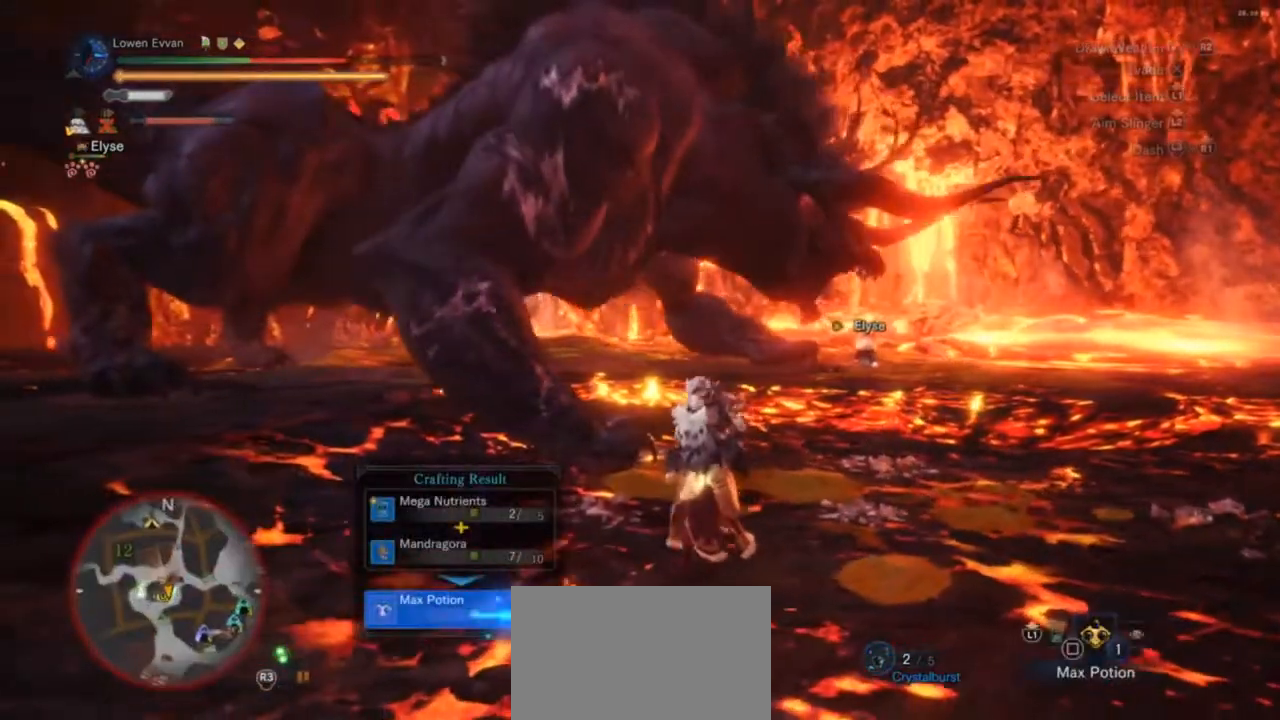
{"buttons": [], "left_stick": "left", "right_stick": "center", "events": []}
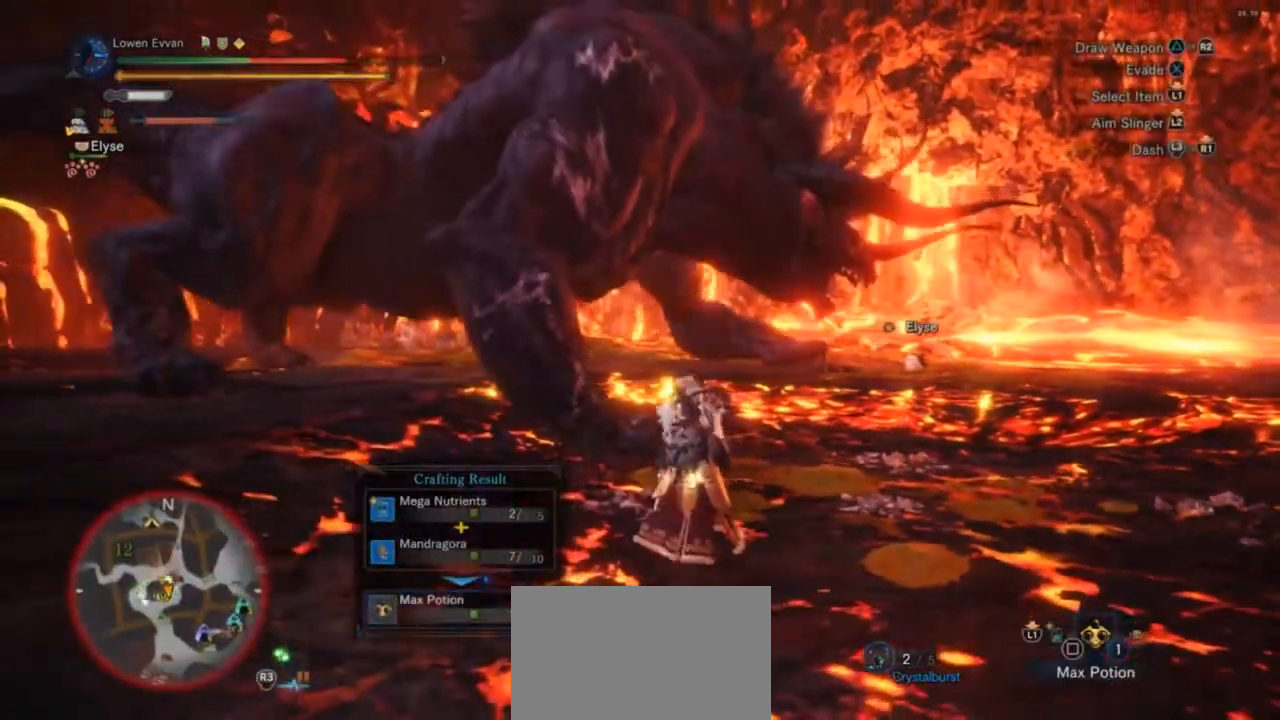
{"buttons": [], "left_stick": "left", "right_stick": "center", "events": []}
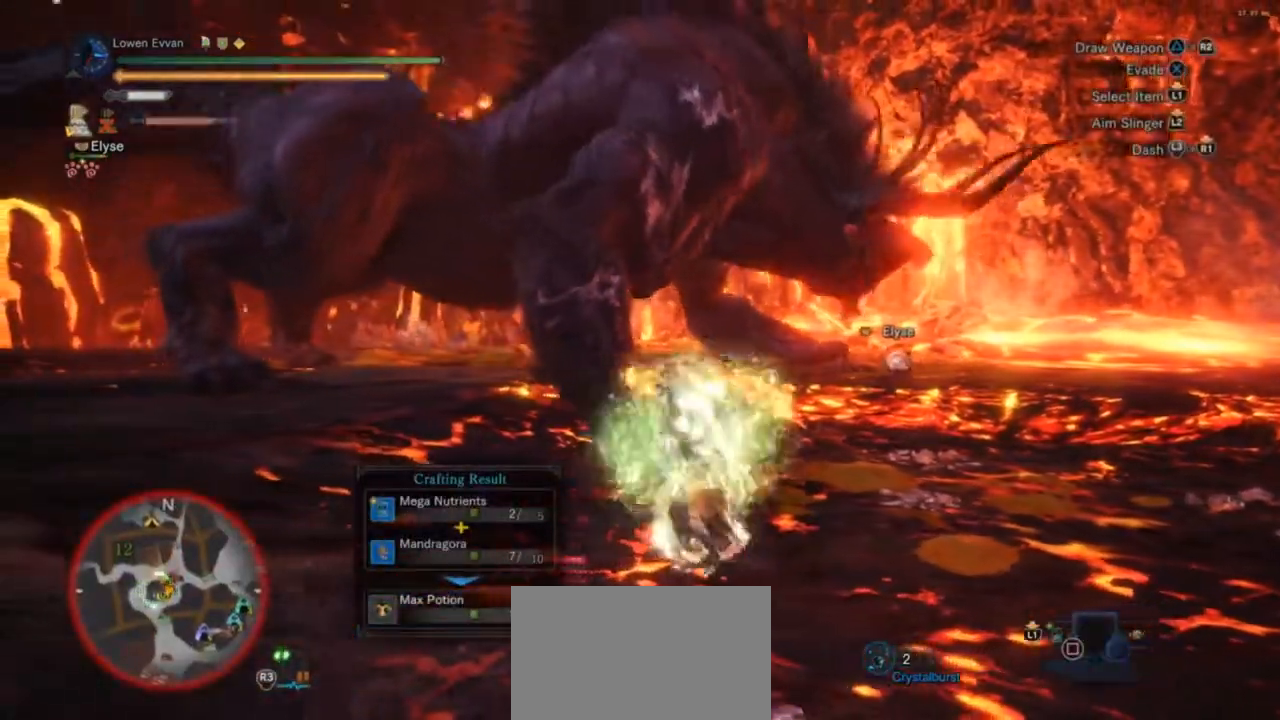
{"buttons": [], "left_stick": "up", "right_stick": "down", "events": [[167, "R2", "down"], [167, "left_stick", "up-left"], [267, "R2", "up"], [333, "left_stick", "up"], [433, "right_stick", "down"]]}